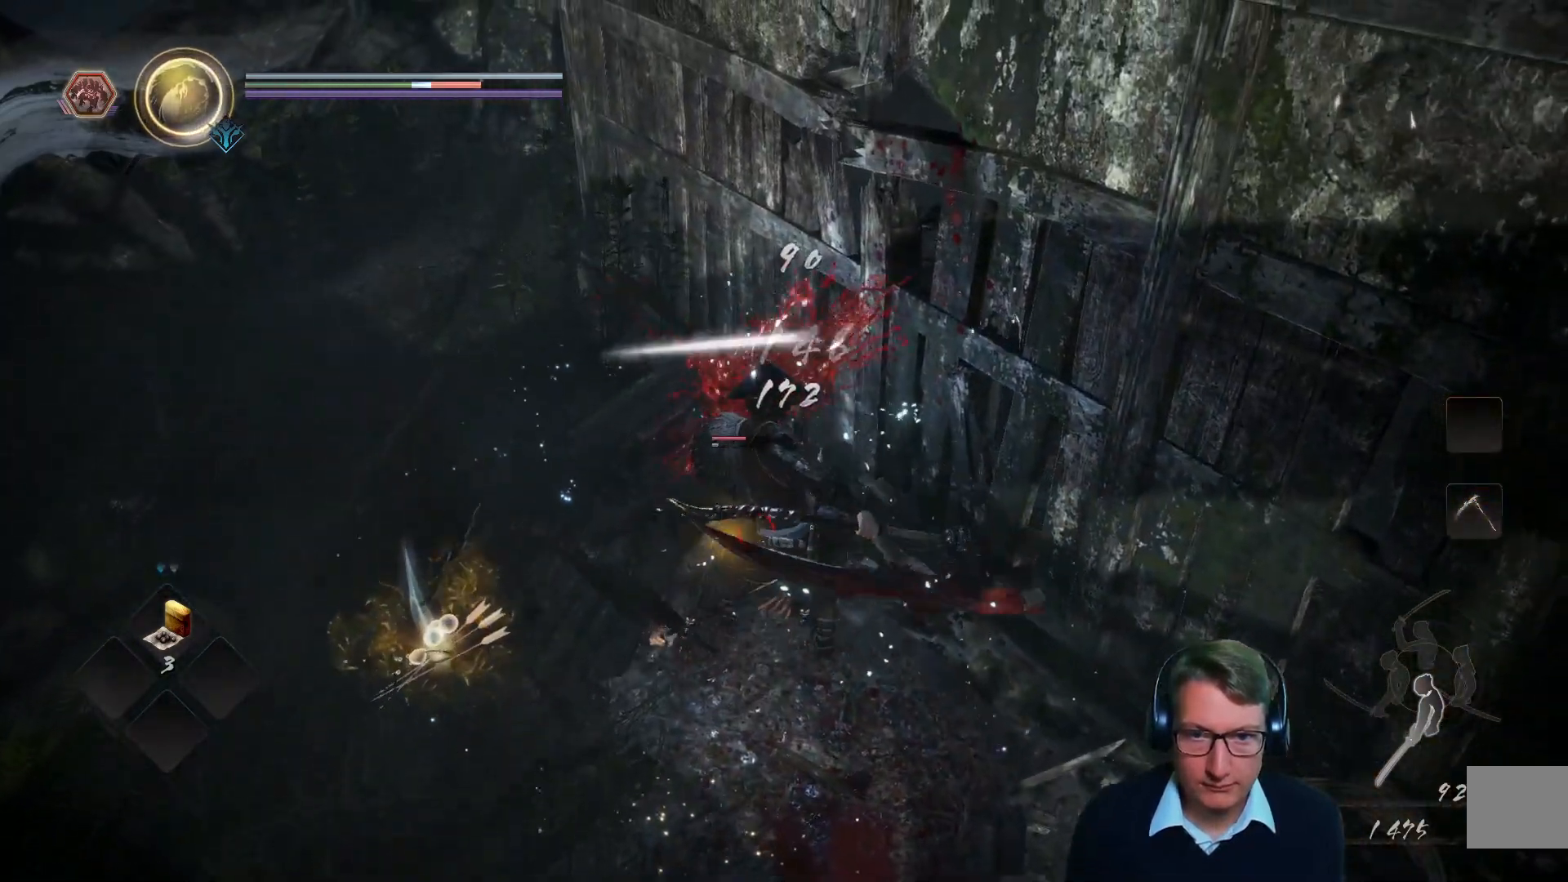
Gameplay with a controller (Xbox layout); each line is a JSON object with the inputs held at the frame after it. "events" lists button and stick changes between this image and that frame as [ms after this image, input, new state], when the widget could be followed in between.
{"buttons": ["Y"], "left_stick": "center", "right_stick": "center", "events": [[417, "Y", "down"]]}
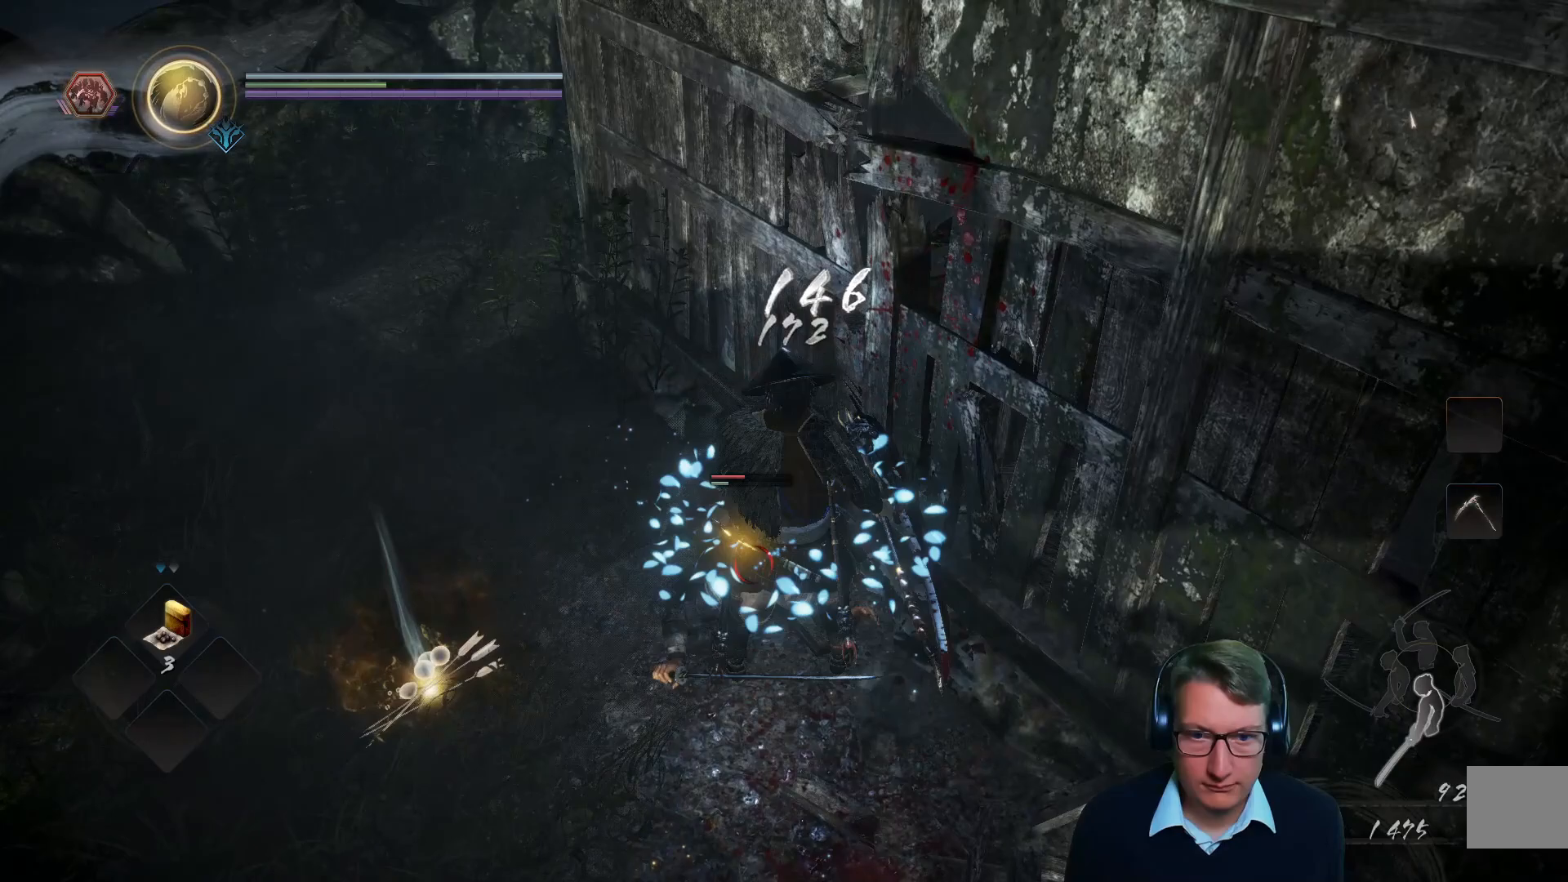
{"buttons": [], "left_stick": "center", "right_stick": "center", "events": [[34, "Y", "up"]]}
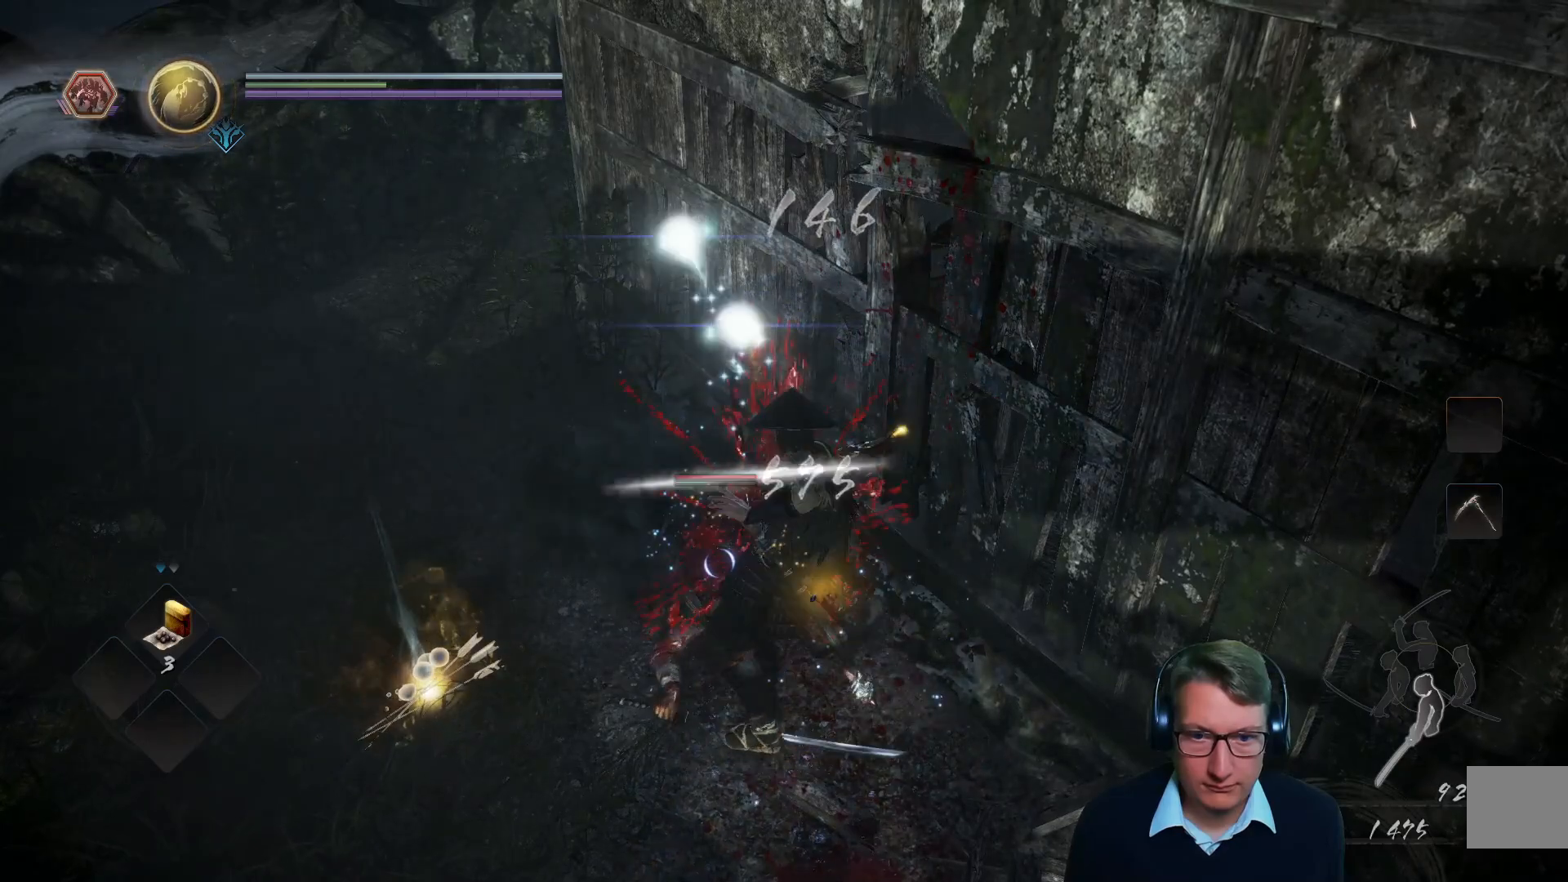
{"buttons": [], "left_stick": "center", "right_stick": "center", "events": []}
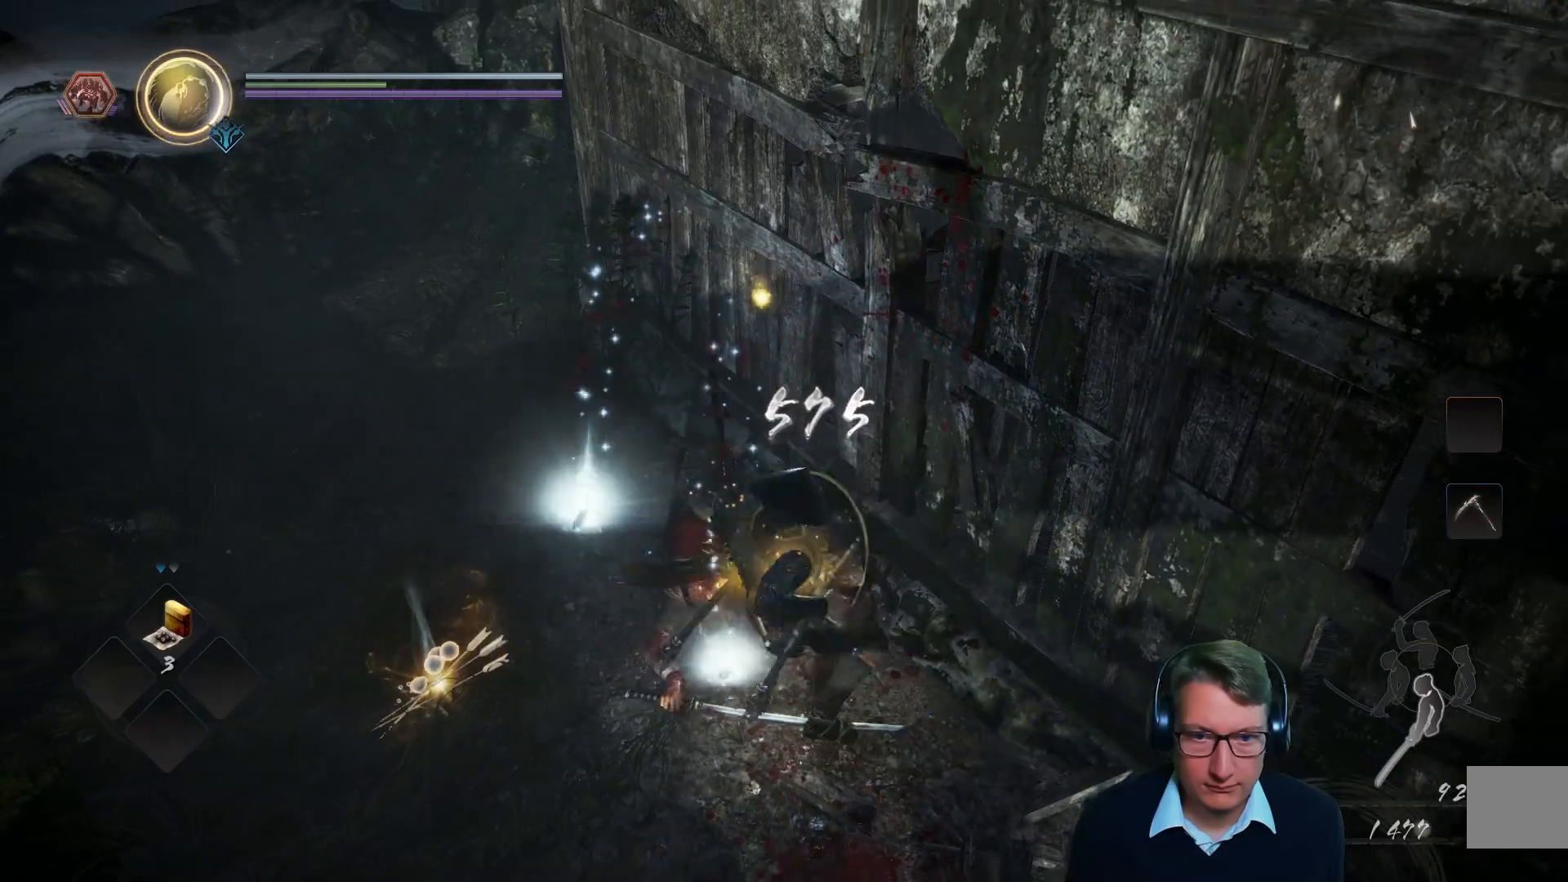
{"buttons": [], "left_stick": "left", "right_stick": "center", "events": [[467, "left_stick", "left"]]}
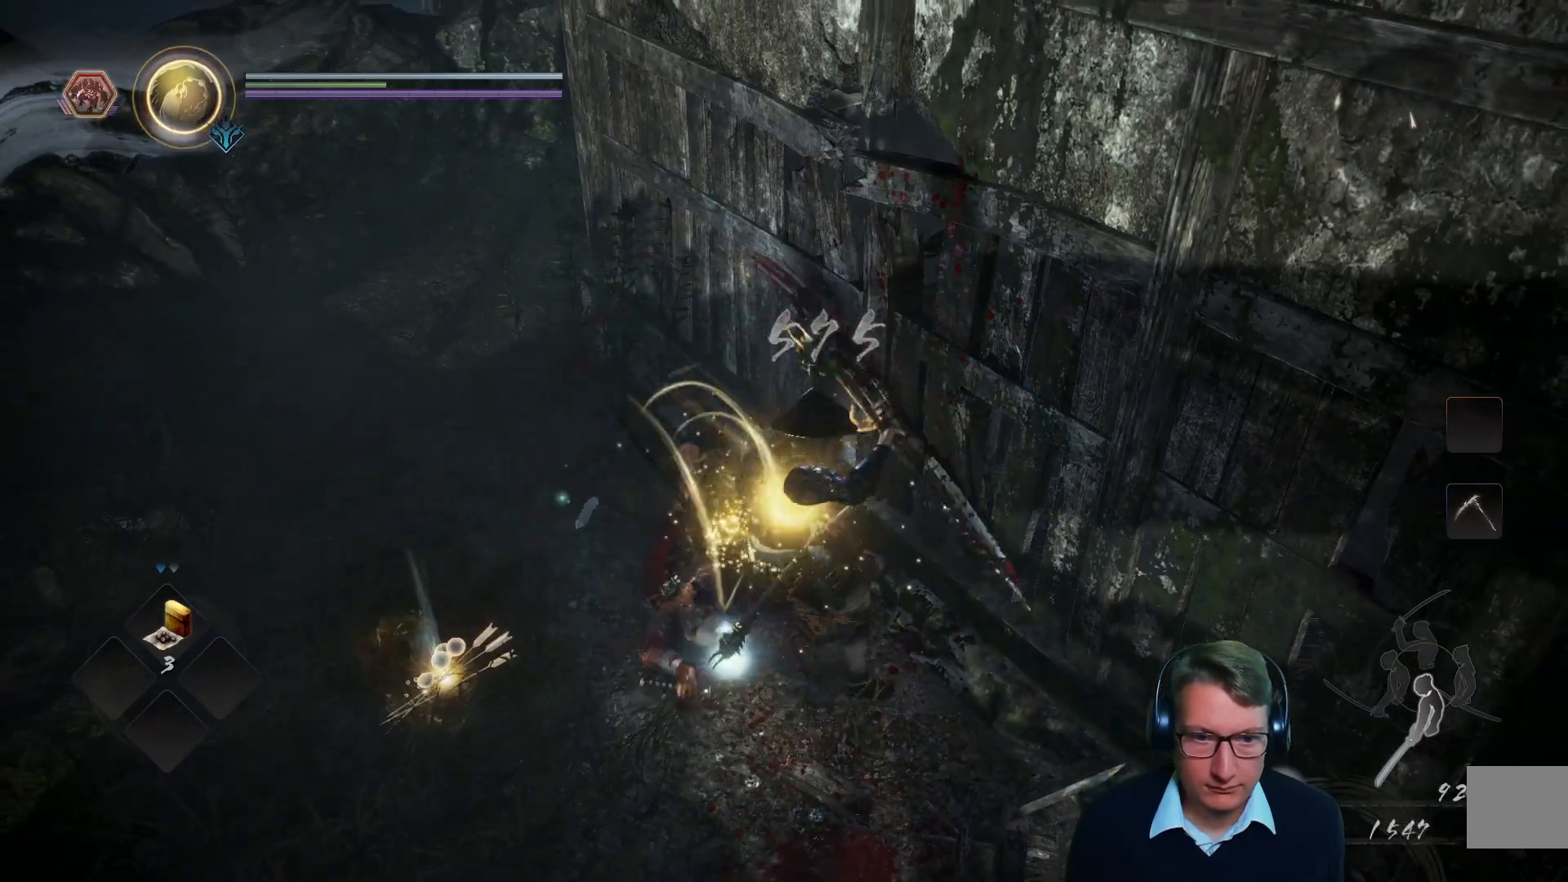
{"buttons": [], "left_stick": "center", "right_stick": "center", "events": [[167, "right_stick", "up-right"], [367, "right_stick", "center"], [383, "left_stick", "center"]]}
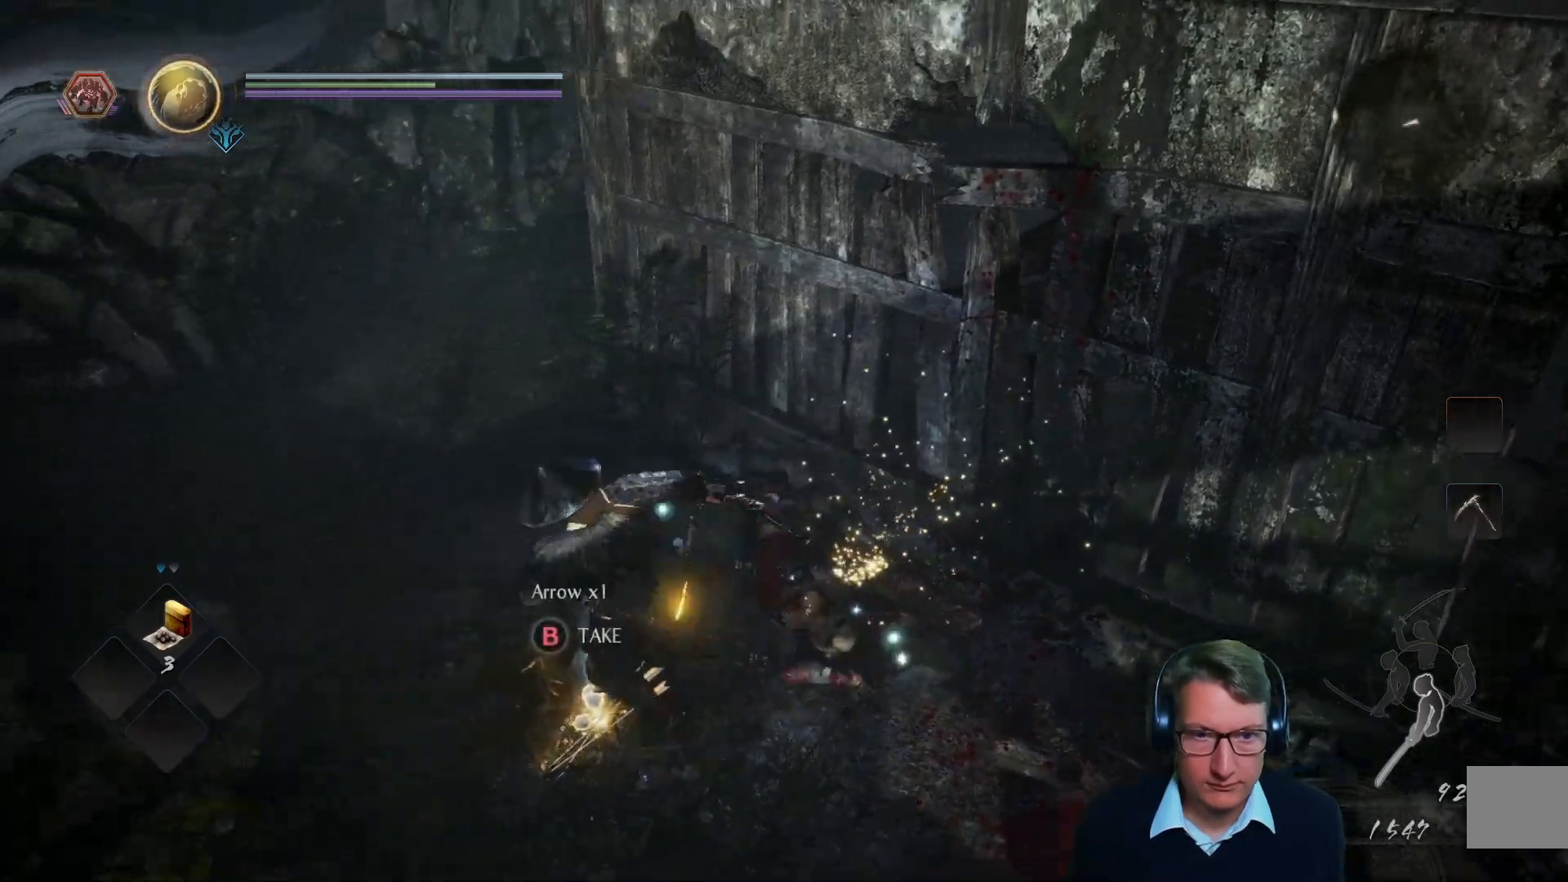
{"buttons": ["B"], "left_stick": "center", "right_stick": "center", "events": [[134, "left_stick", "left"], [217, "left_stick", "center"], [234, "right_stick", "up"], [367, "right_stick", "center"], [484, "B", "down"]]}
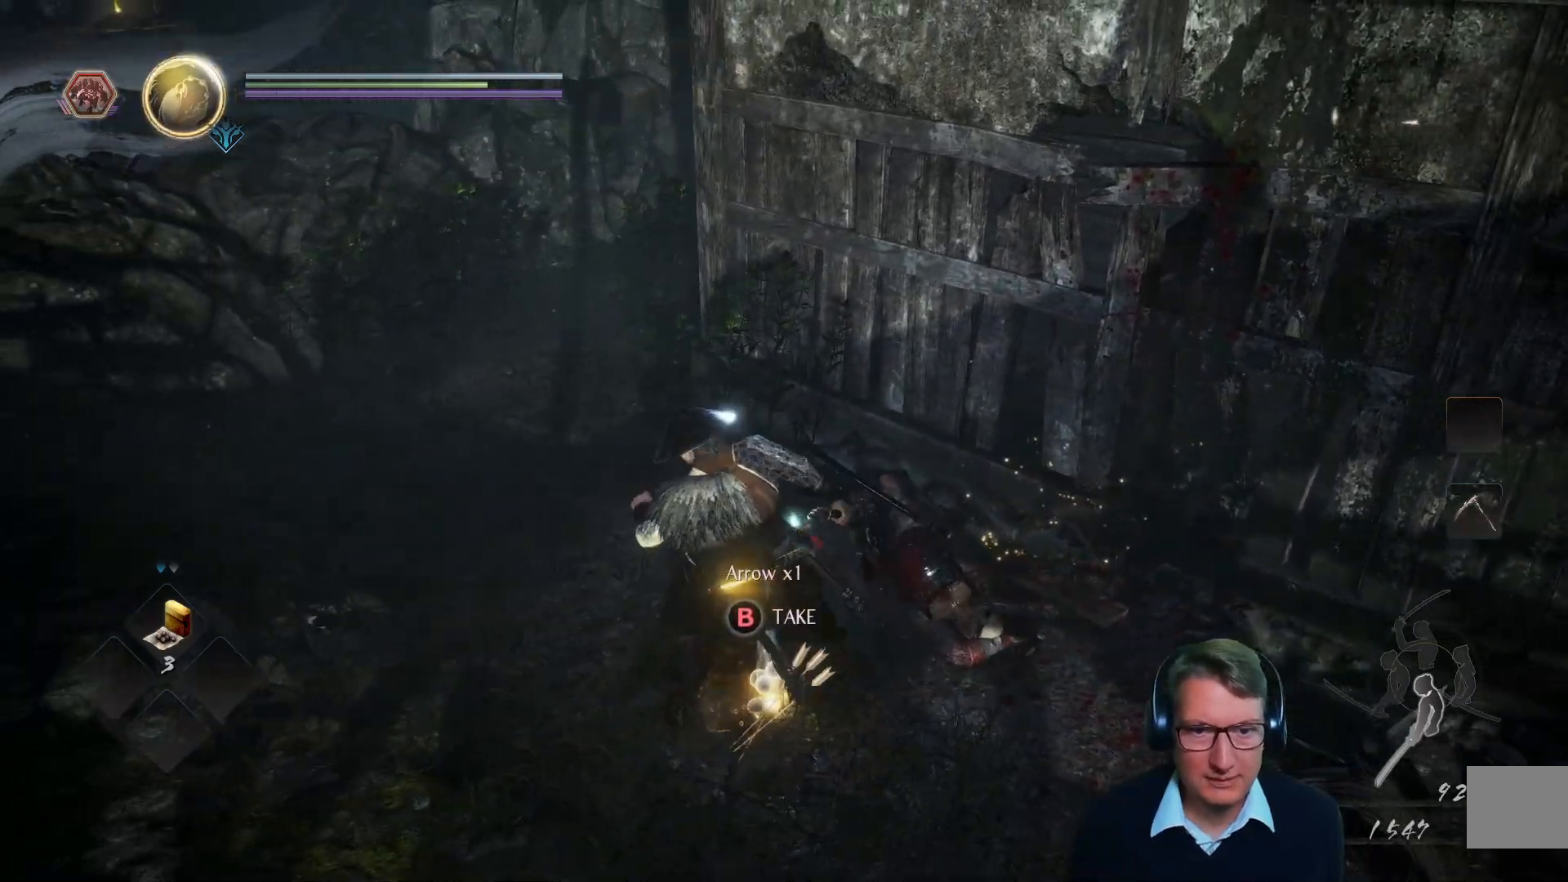
{"buttons": [], "left_stick": "down-left", "right_stick": "up-right", "events": [[83, "B", "up"], [250, "left_stick", "left"], [383, "right_stick", "up-right"], [467, "left_stick", "down-left"]]}
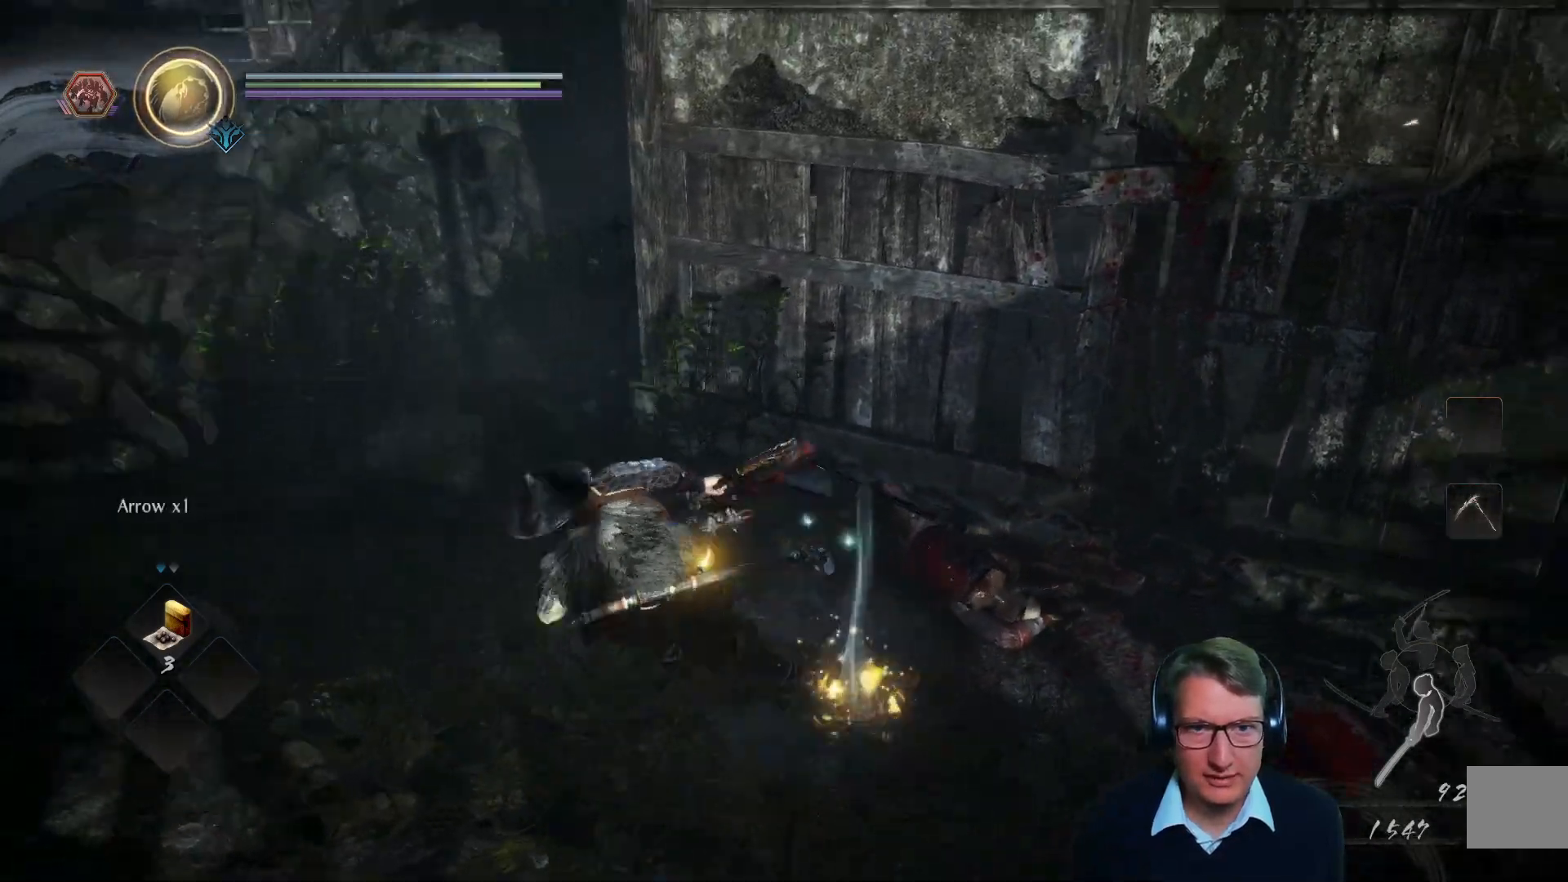
{"buttons": [], "left_stick": "center", "right_stick": "up-right", "events": [[100, "left_stick", "up"], [251, "right_stick", "center"], [317, "left_stick", "center"], [467, "right_stick", "up-right"]]}
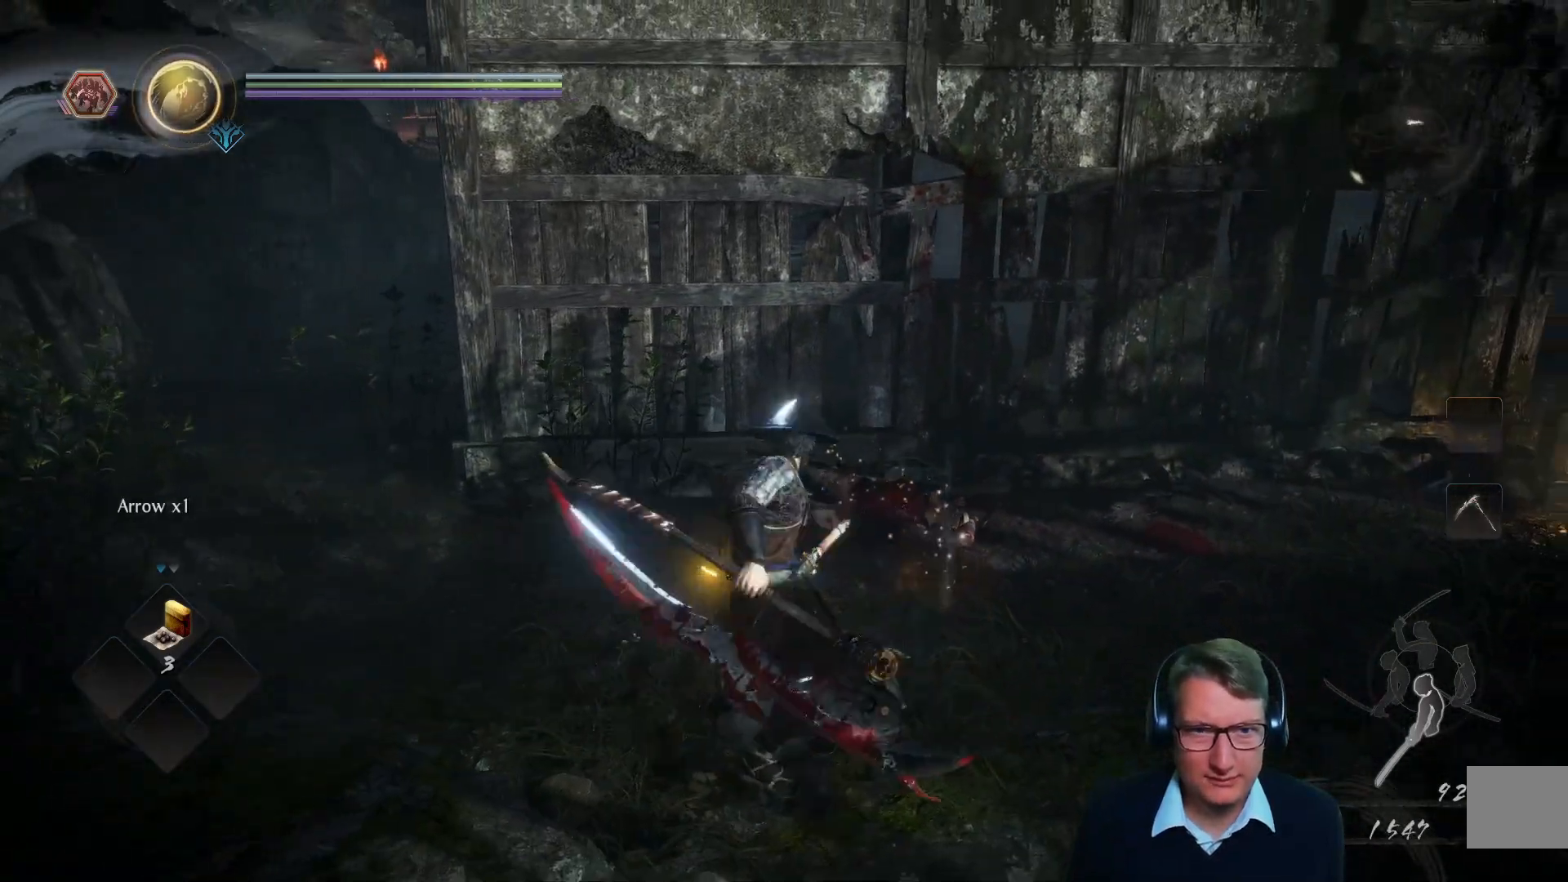
{"buttons": [], "left_stick": "center", "right_stick": "up-right", "events": [[50, "left_stick", "up-left"], [150, "right_stick", "center"], [350, "right_stick", "up-right"], [484, "left_stick", "center"]]}
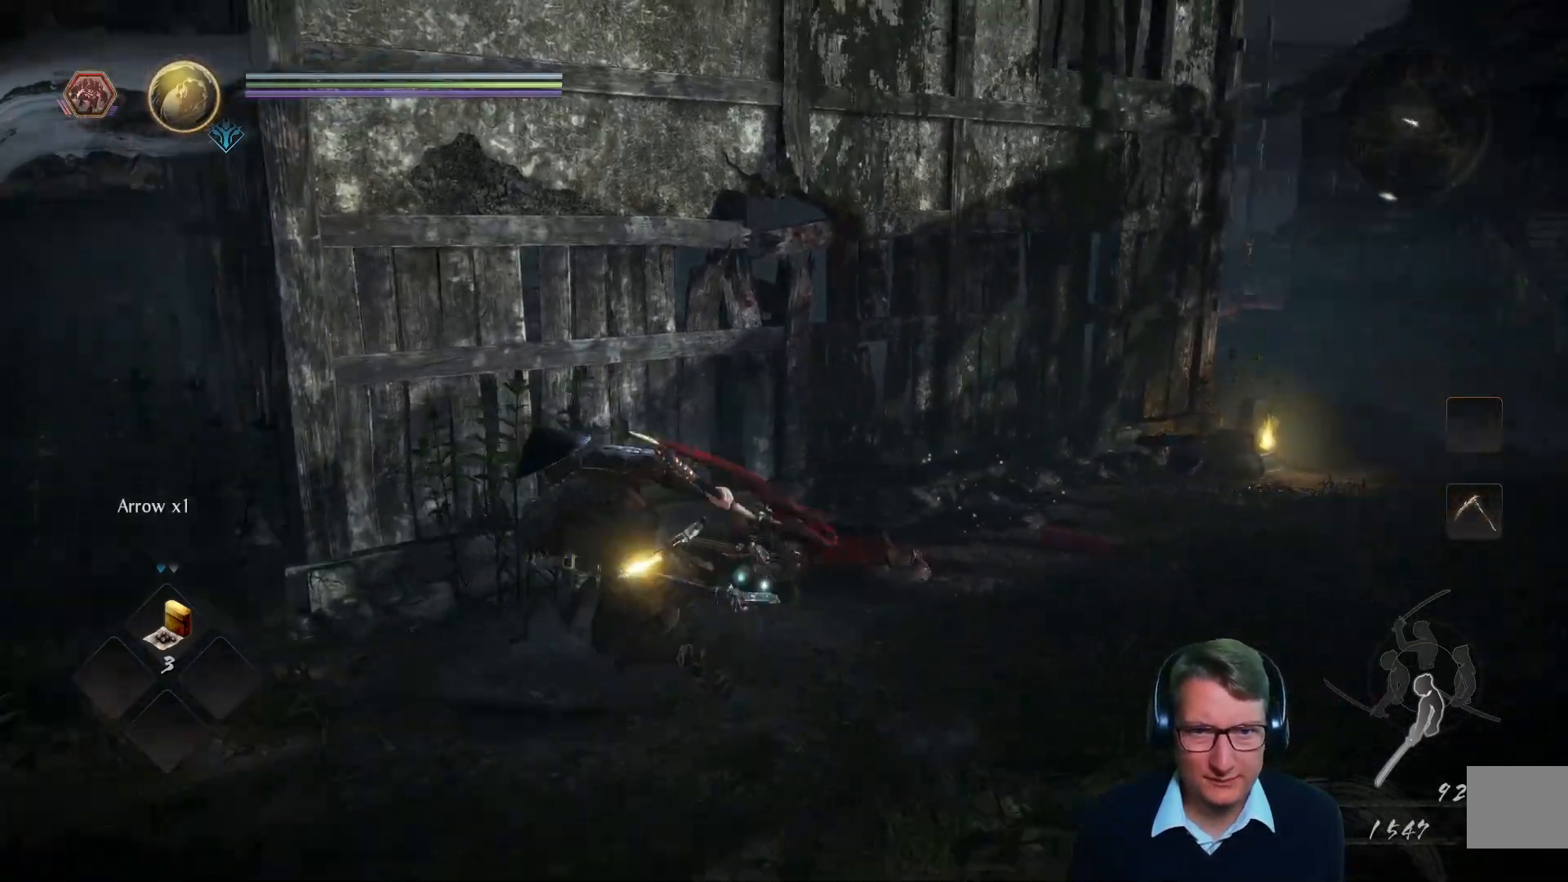
{"buttons": [], "left_stick": "left", "right_stick": "left", "events": [[84, "right_stick", "center"], [334, "right_stick", "left"], [467, "left_stick", "left"]]}
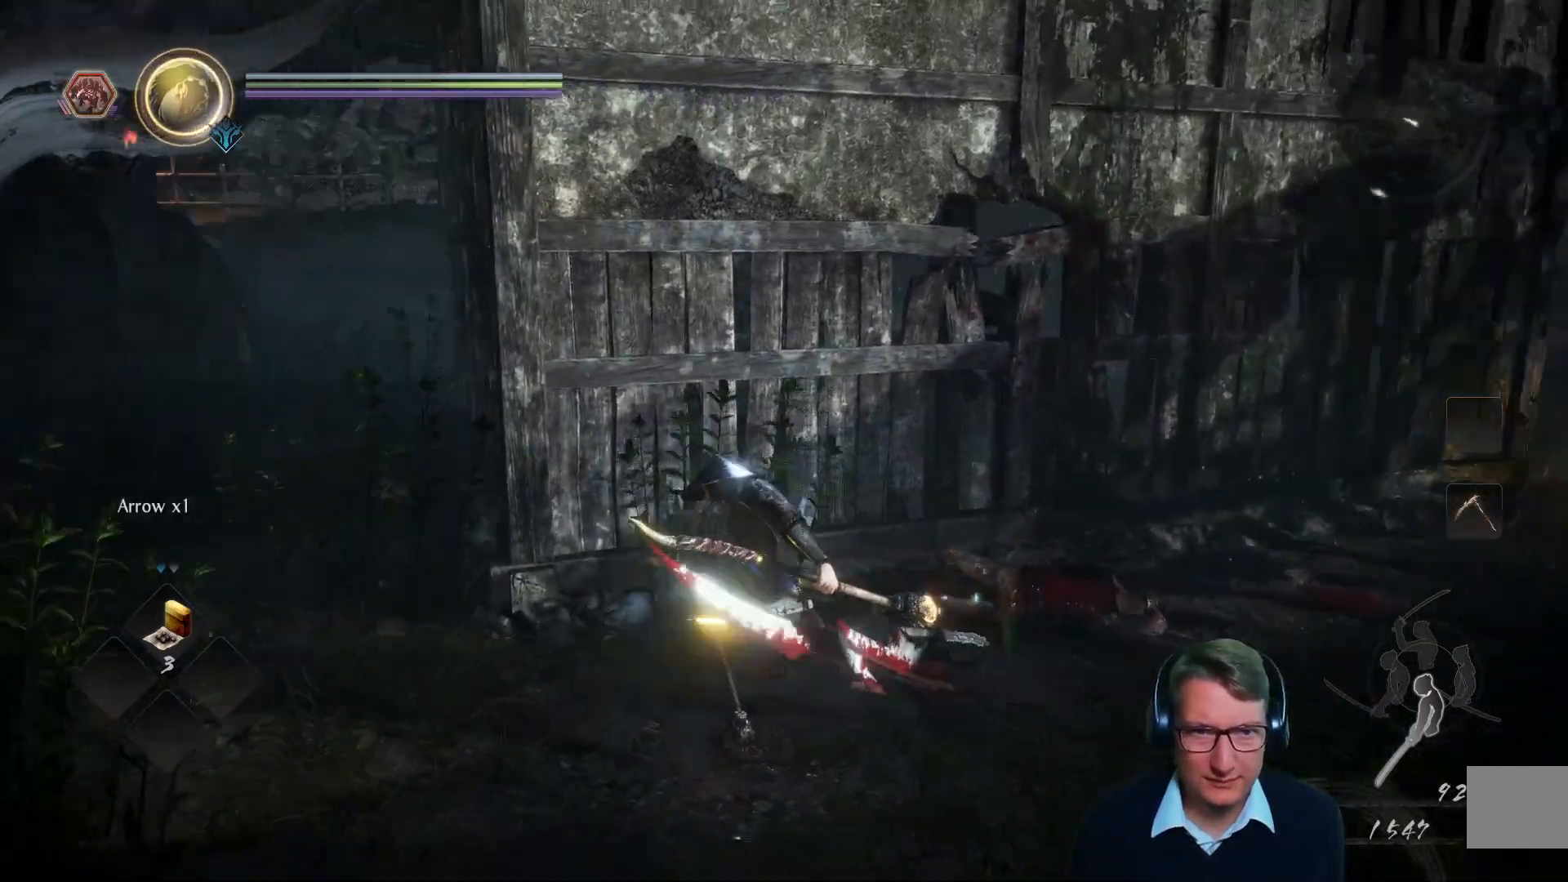
{"buttons": [], "left_stick": "up-left", "right_stick": "center", "events": [[117, "right_stick", "center"], [200, "left_stick", "up-left"]]}
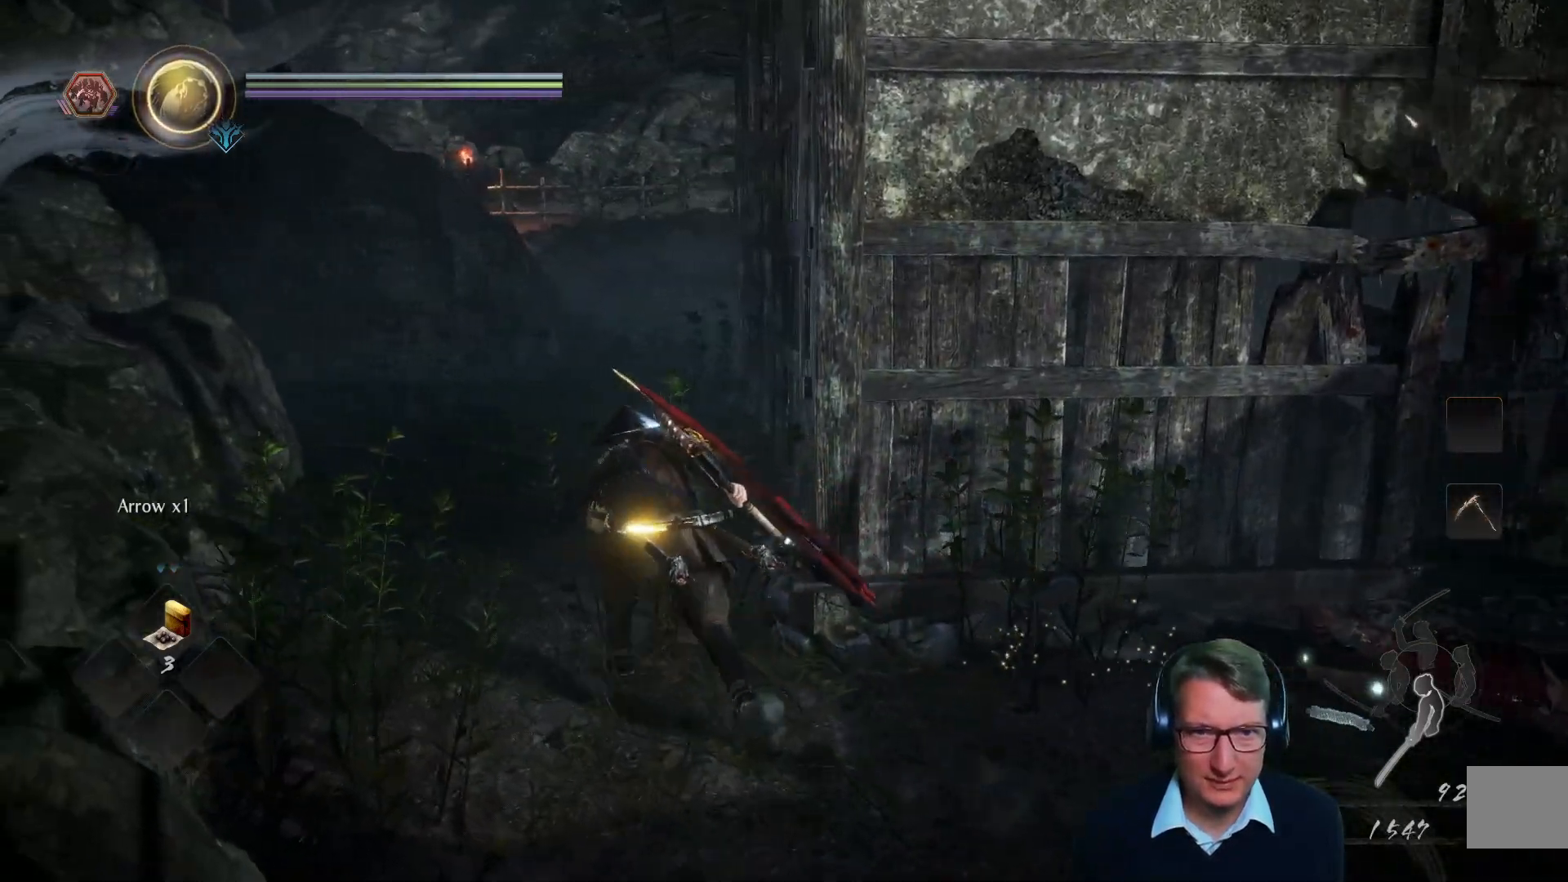
{"buttons": [], "left_stick": "up", "right_stick": "center", "events": [[184, "right_stick", "down-right"], [301, "right_stick", "center"], [384, "left_stick", "up"]]}